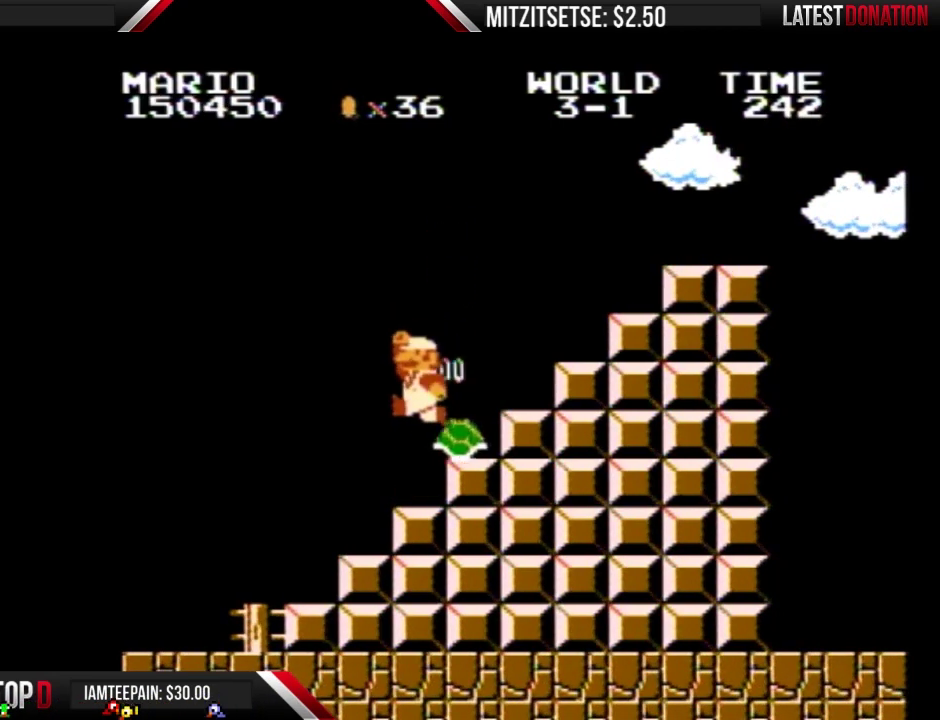
Gameplay with a controller (Nintendo layout); each line is a JSON object with the inputs held at the frame after it. "events" lists button and stick changes between this image and that frame as [ms after this image, input, new state], when the widget could be followed in between. Not read: L3 R3.
{"buttons": ["B"], "events": [[100, "DPAD_LEFT", "down"], [167, "DPAD_LEFT", "up"]]}
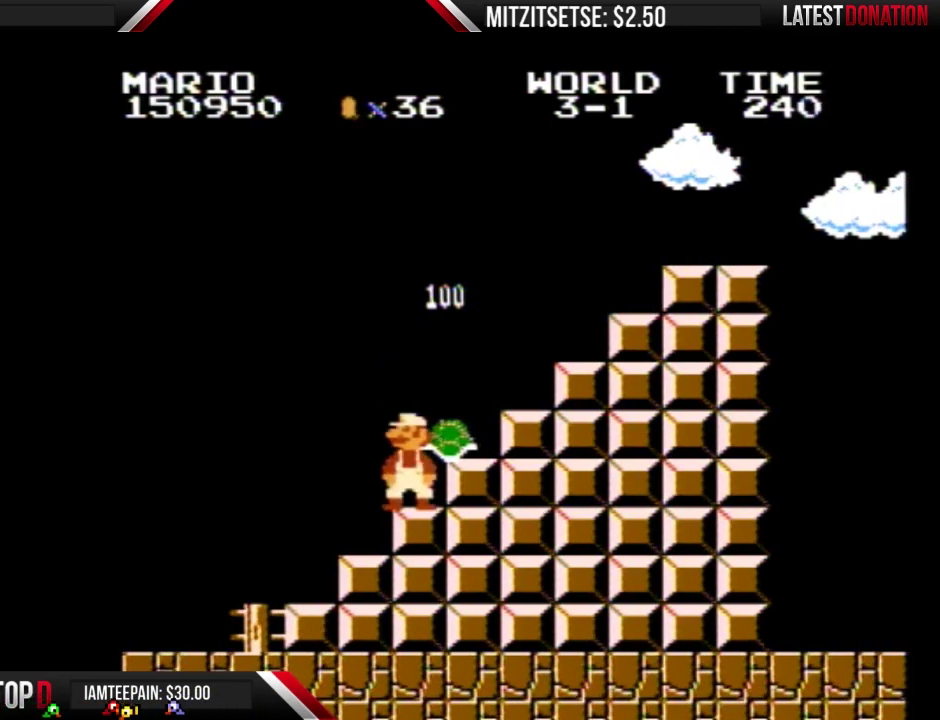
{"buttons": ["A", "B"], "events": [[400, "A", "down"]]}
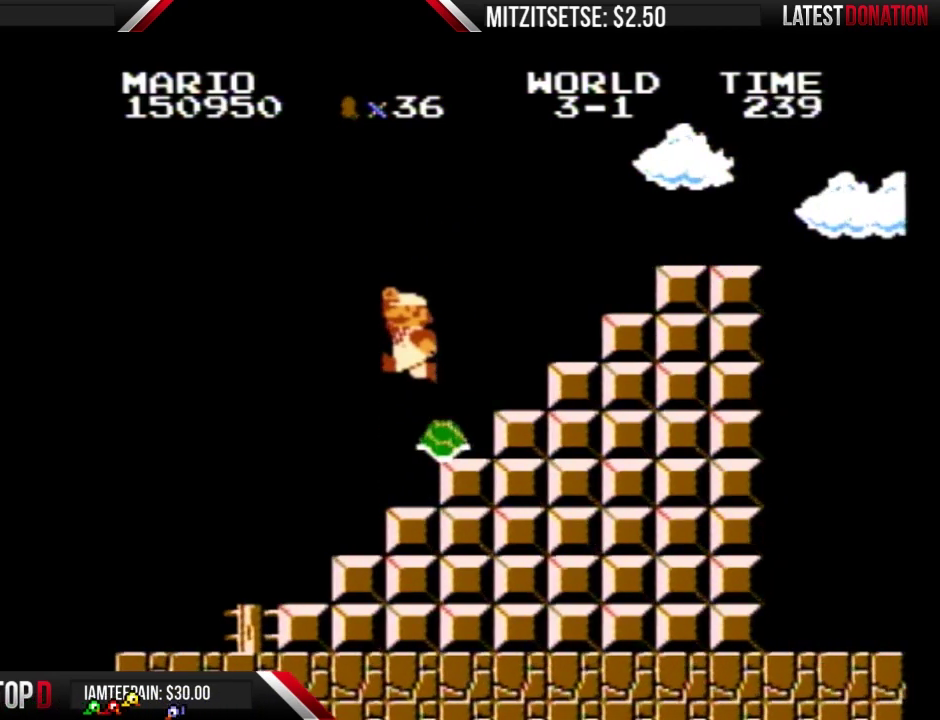
{"buttons": ["B"], "events": [[67, "A", "up"], [167, "DPAD_LEFT", "down"], [267, "DPAD_LEFT", "up"]]}
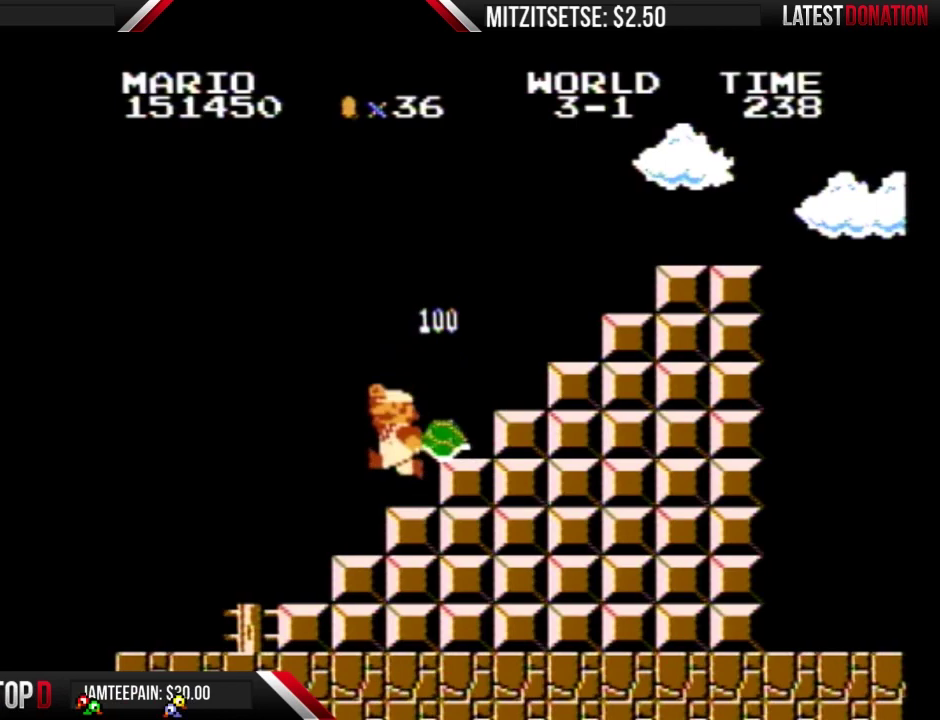
{"buttons": ["B"], "events": []}
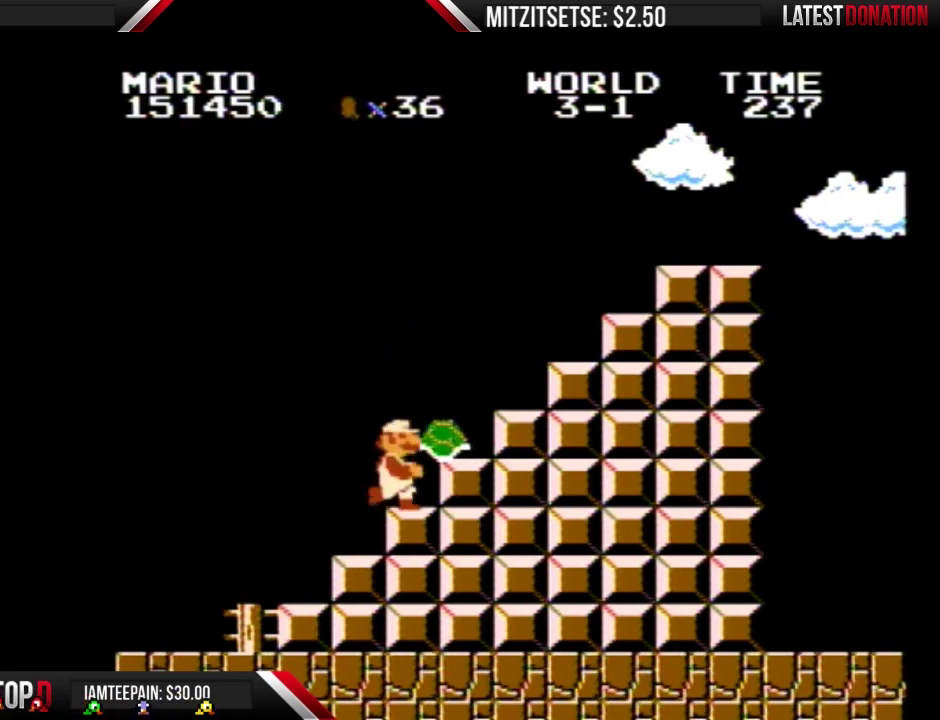
{"buttons": ["B"], "events": [[133, "DPAD_RIGHT", "down"], [333, "DPAD_RIGHT", "up"]]}
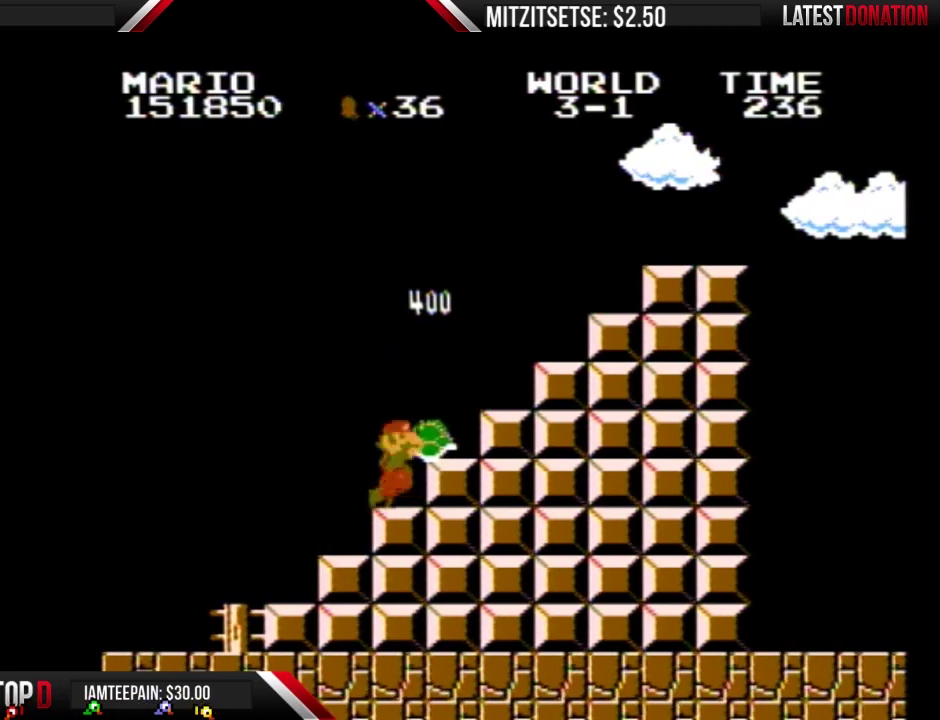
{"buttons": ["B"], "events": []}
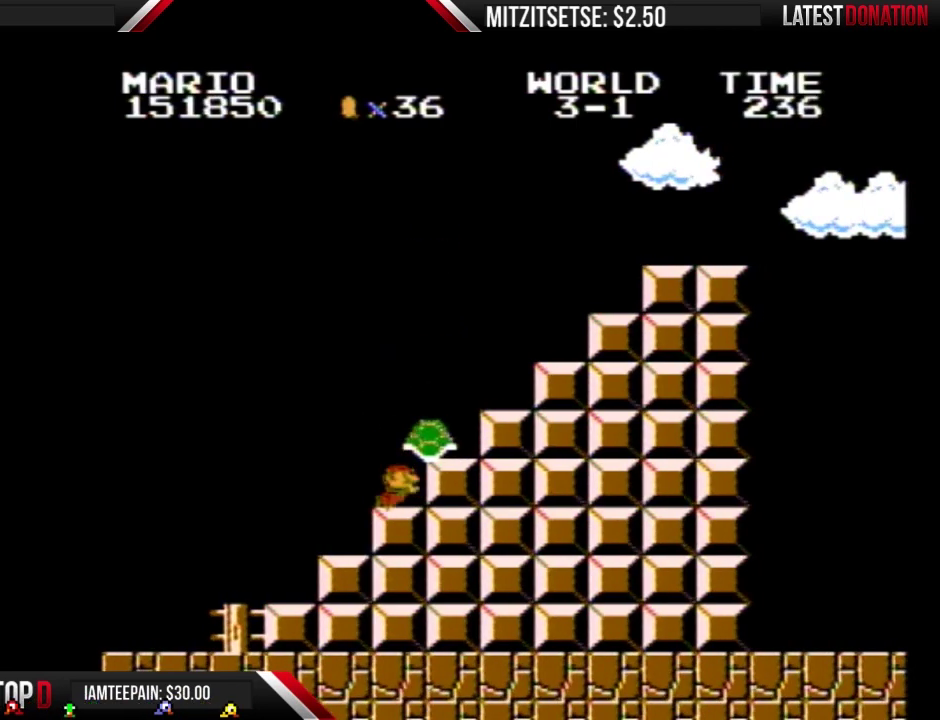
{"buttons": ["A", "B", "DPAD_RIGHT"], "events": [[267, "DPAD_RIGHT", "down"], [367, "A", "down"]]}
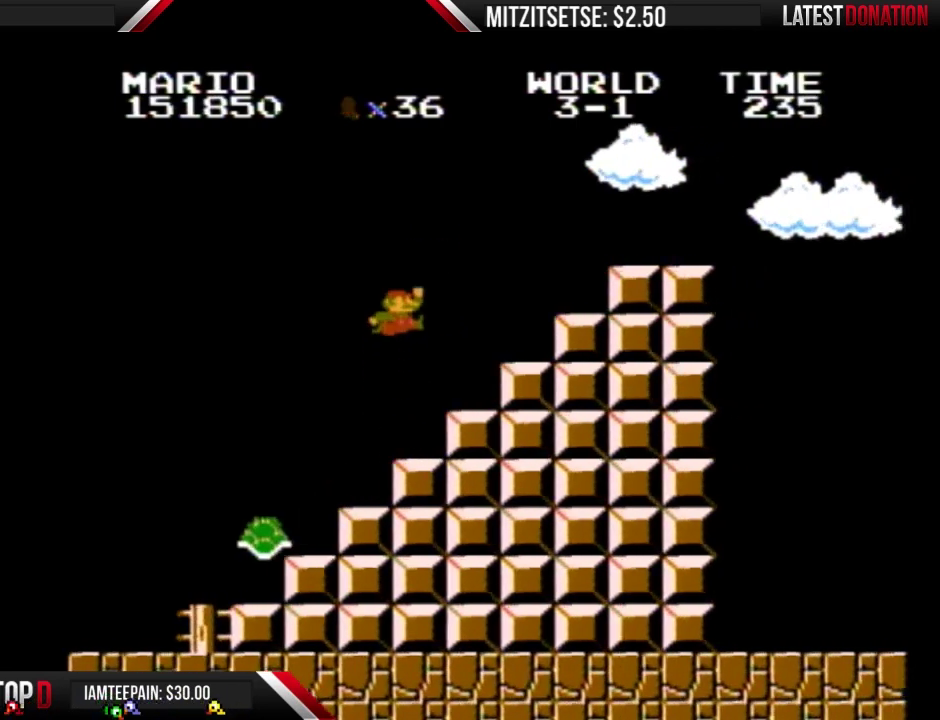
{"buttons": ["A", "B", "DPAD_RIGHT"], "events": []}
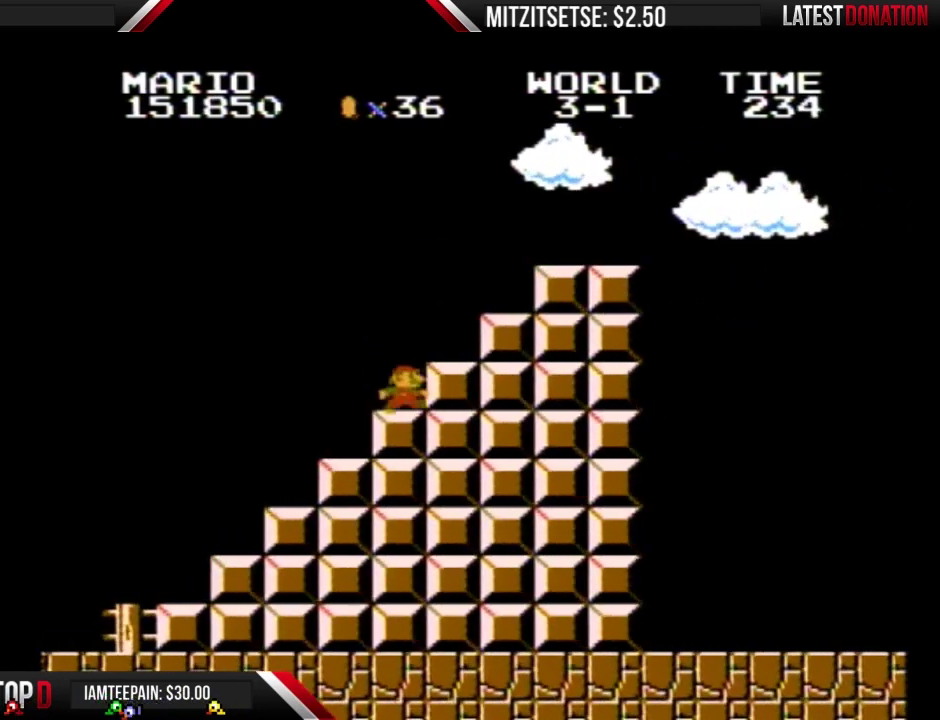
{"buttons": ["A", "B", "DPAD_RIGHT"], "events": [[33, "A", "up"], [233, "A", "down"]]}
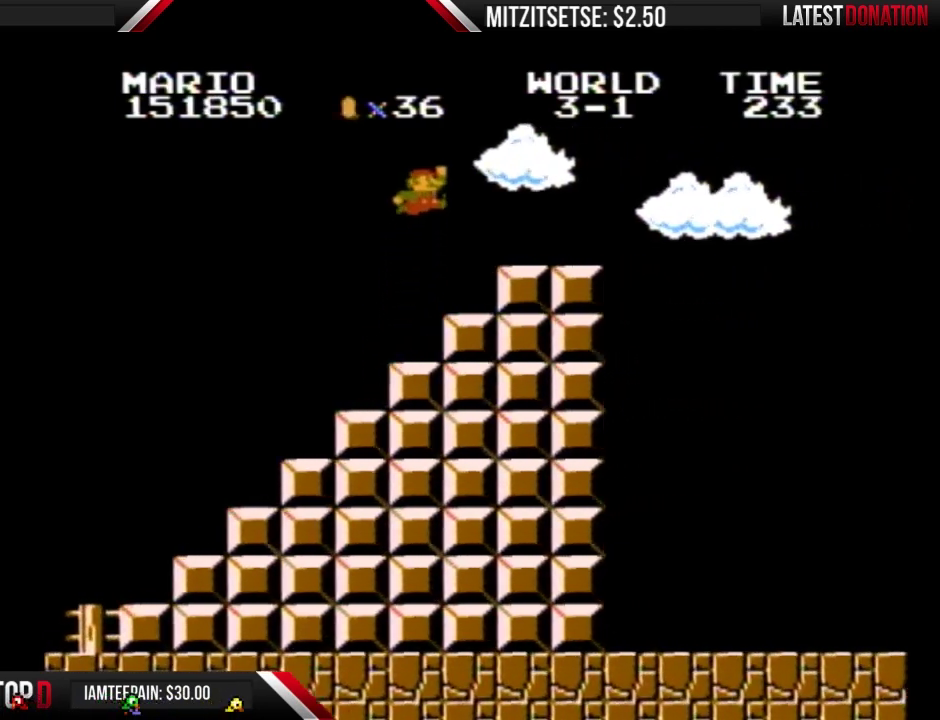
{"buttons": ["B", "DPAD_RIGHT"], "events": [[300, "A", "up"]]}
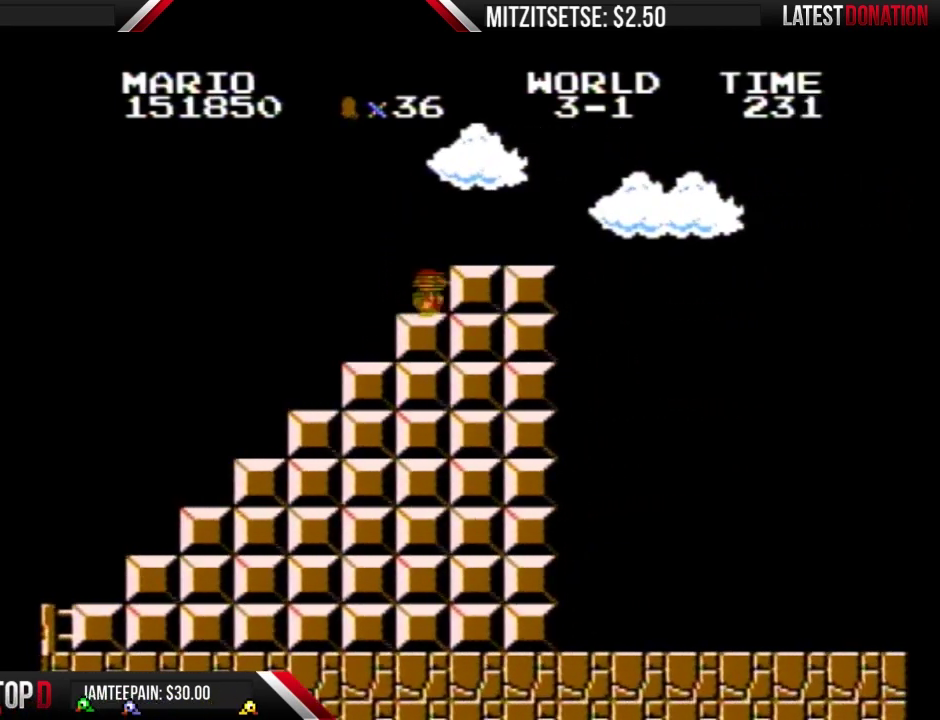
{"buttons": ["B", "DPAD_RIGHT"], "events": [[267, "A", "down"], [333, "A", "up"]]}
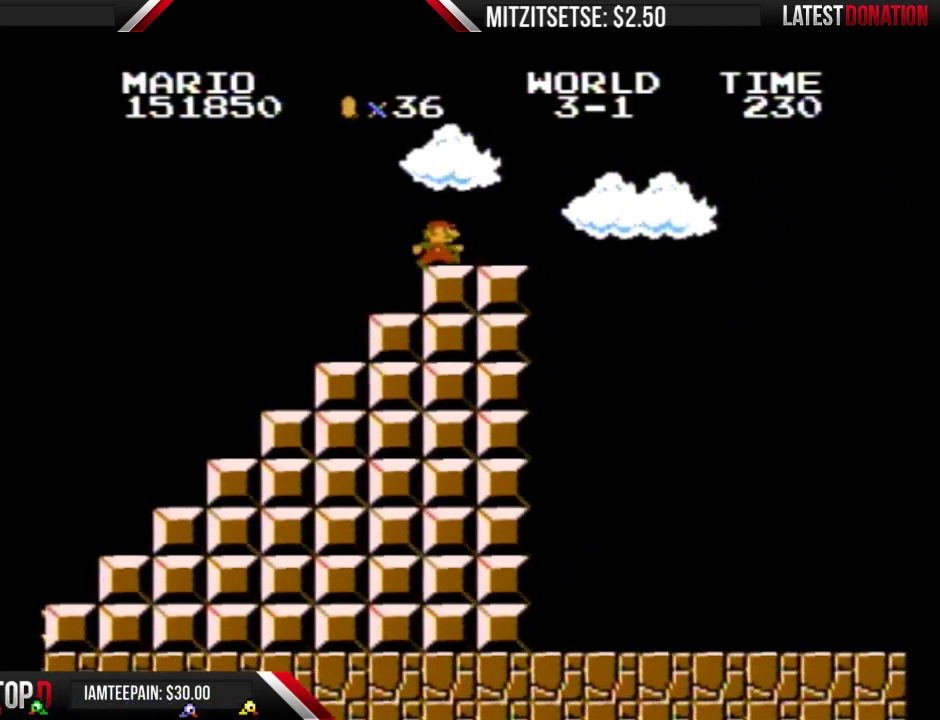
{"buttons": ["A", "B", "DPAD_RIGHT"], "events": [[500, "A", "down"]]}
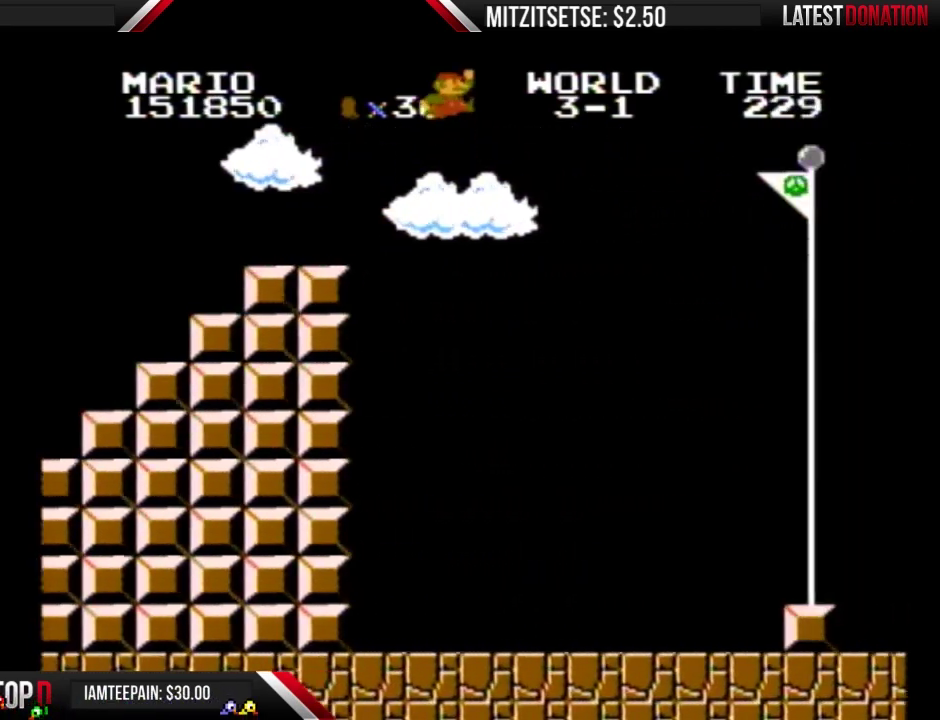
{"buttons": ["A", "B", "DPAD_RIGHT"], "events": []}
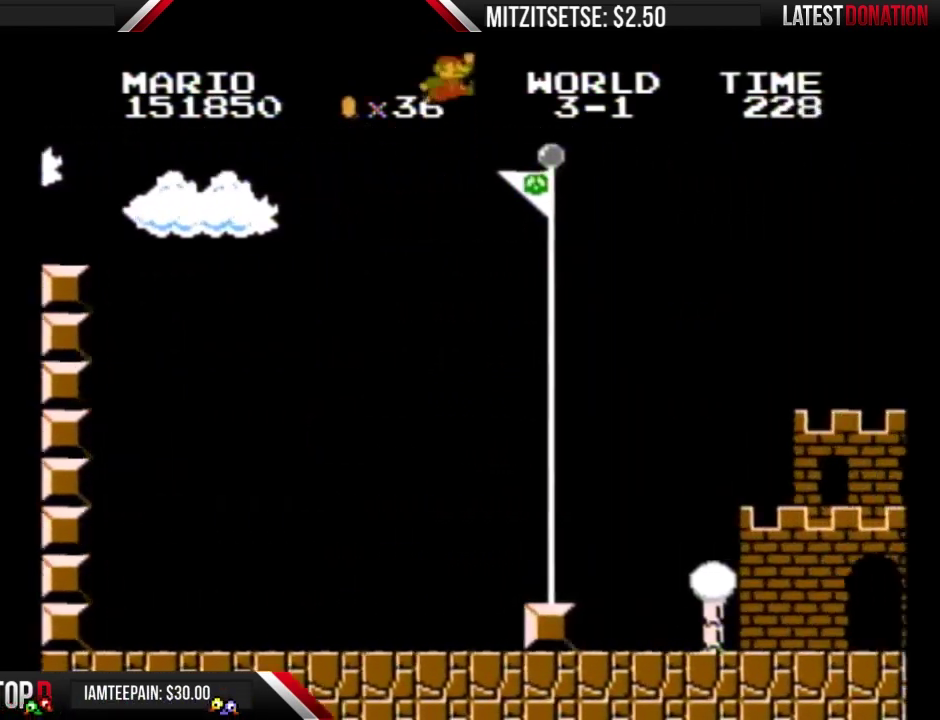
{"buttons": ["A", "B", "DPAD_RIGHT"], "events": []}
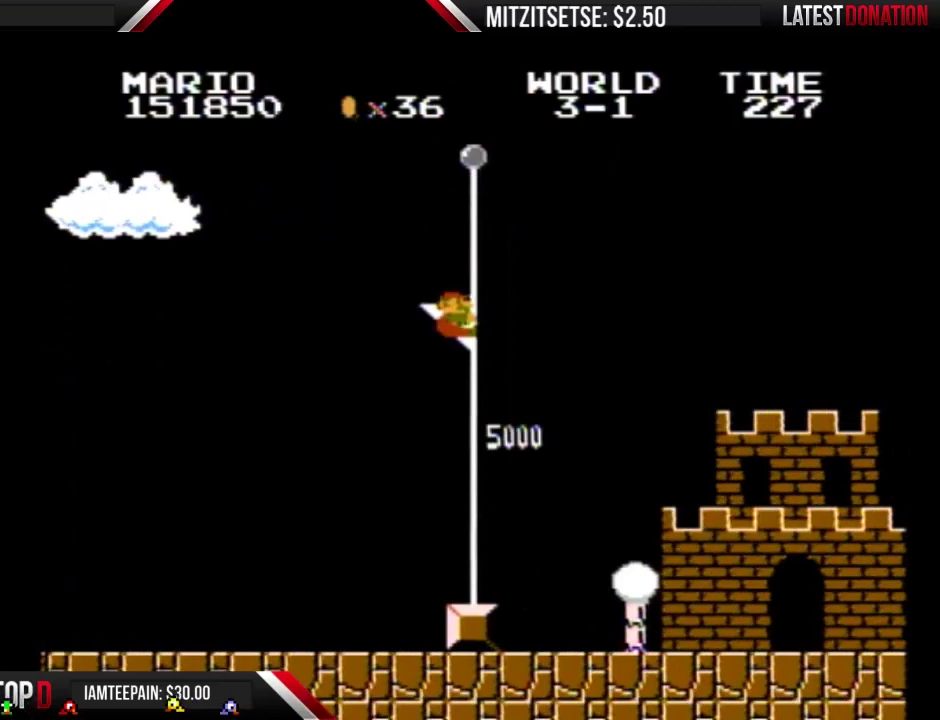
{"buttons": [], "events": [[33, "DPAD_RIGHT", "up"], [100, "A", "up"], [100, "B", "up"]]}
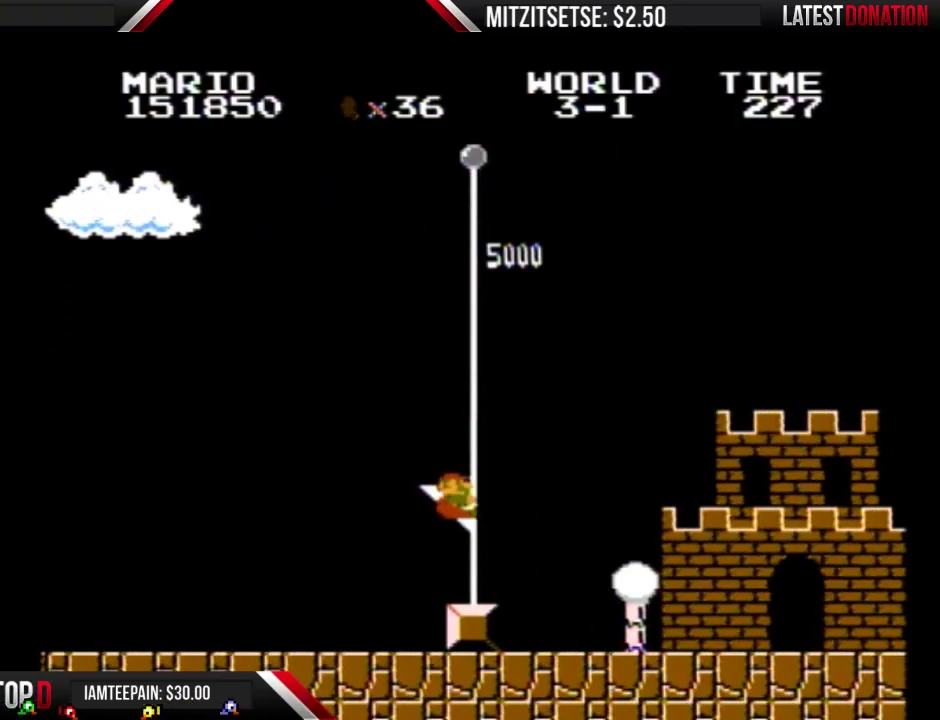
{"buttons": [], "events": [[333, "B", "down"], [400, "B", "up"]]}
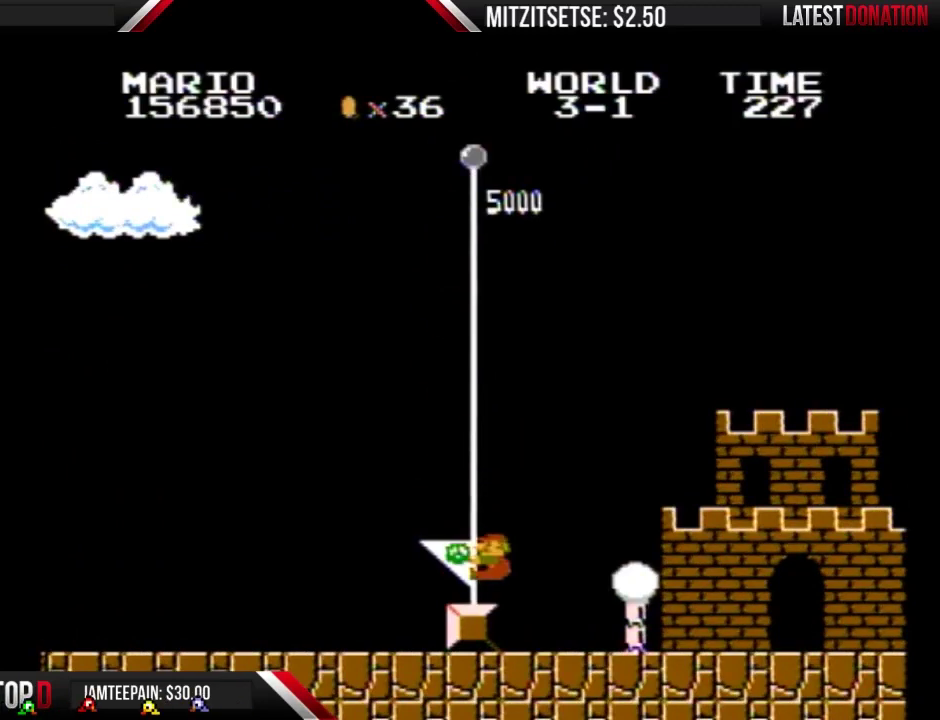
{"buttons": [], "events": [[200, "B", "down"], [267, "B", "up"]]}
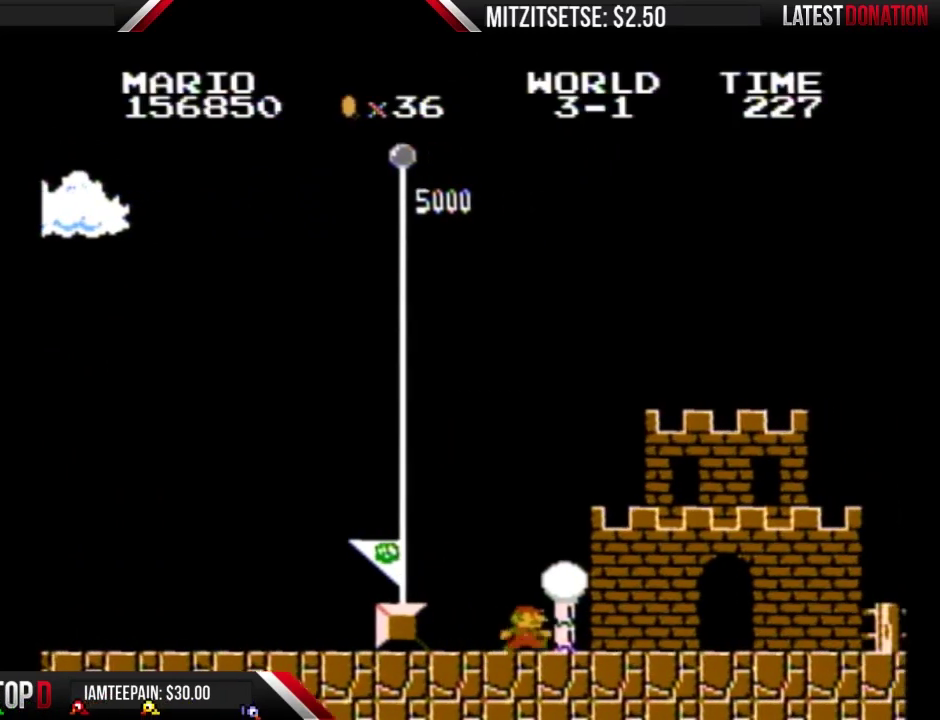
{"buttons": [], "events": [[33, "B", "down"], [100, "B", "up"], [200, "B", "down"], [267, "B", "up"], [367, "B", "down"], [433, "B", "up"]]}
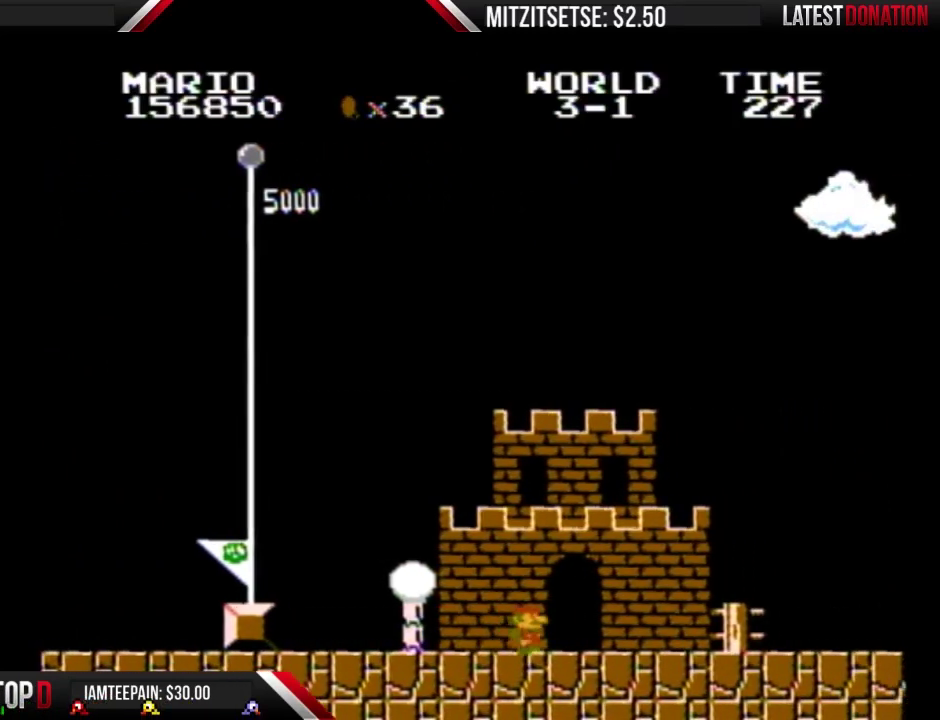
{"buttons": ["A"], "events": [[33, "B", "down"], [100, "B", "up"], [233, "B", "down"], [300, "B", "up"], [333, "A", "down"], [367, "A", "up"], [433, "B", "down"], [500, "A", "down"], [500, "B", "up"]]}
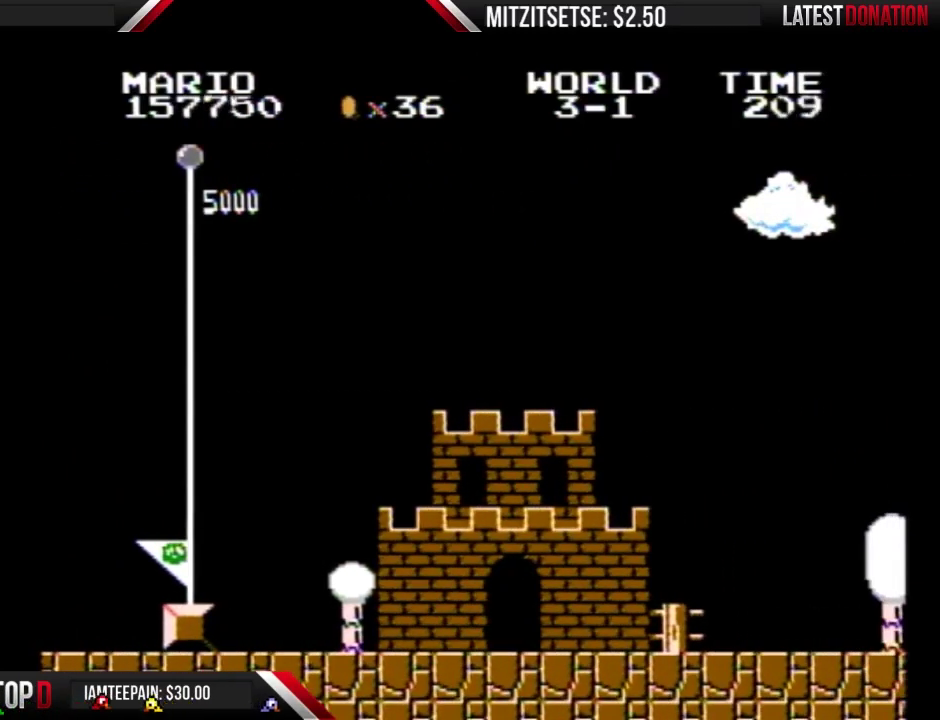
{"buttons": ["B"], "events": [[33, "A", "up"], [67, "B", "down"], [200, "A", "down"], [200, "B", "up"], [267, "A", "up"], [300, "B", "down"], [367, "A", "down"], [367, "B", "up"], [467, "A", "up"], [467, "B", "down"]]}
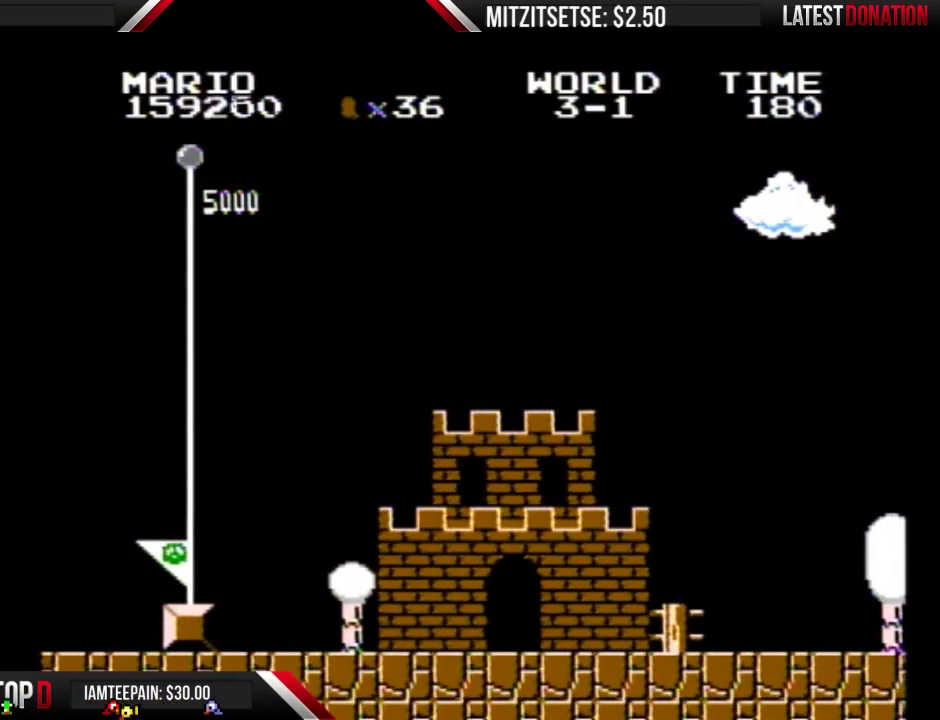
{"buttons": [], "events": [[33, "B", "up"]]}
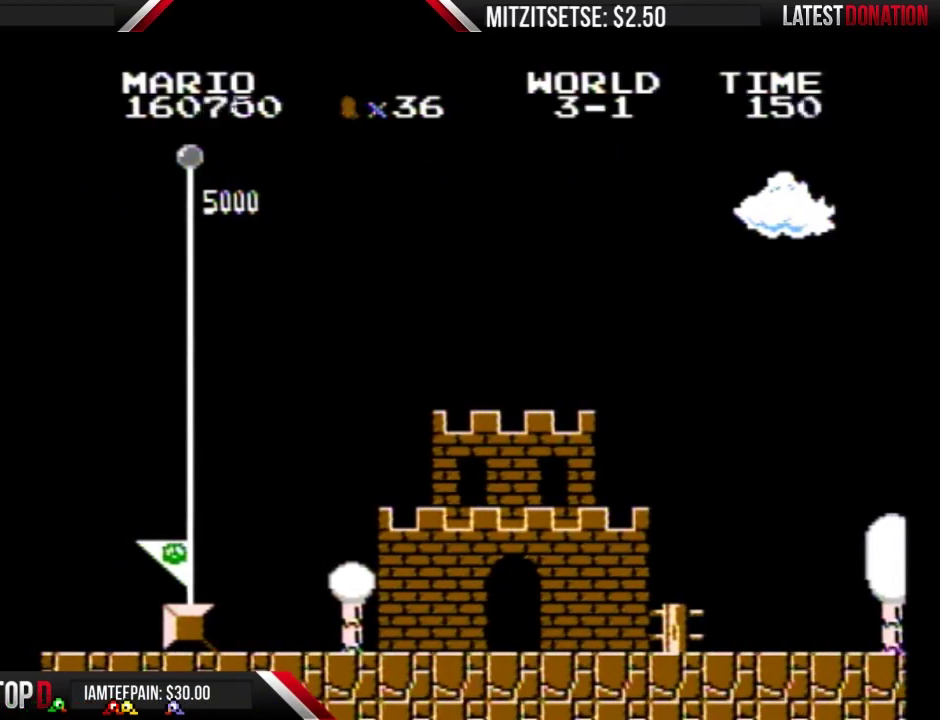
{"buttons": ["B"], "events": [[467, "B", "down"]]}
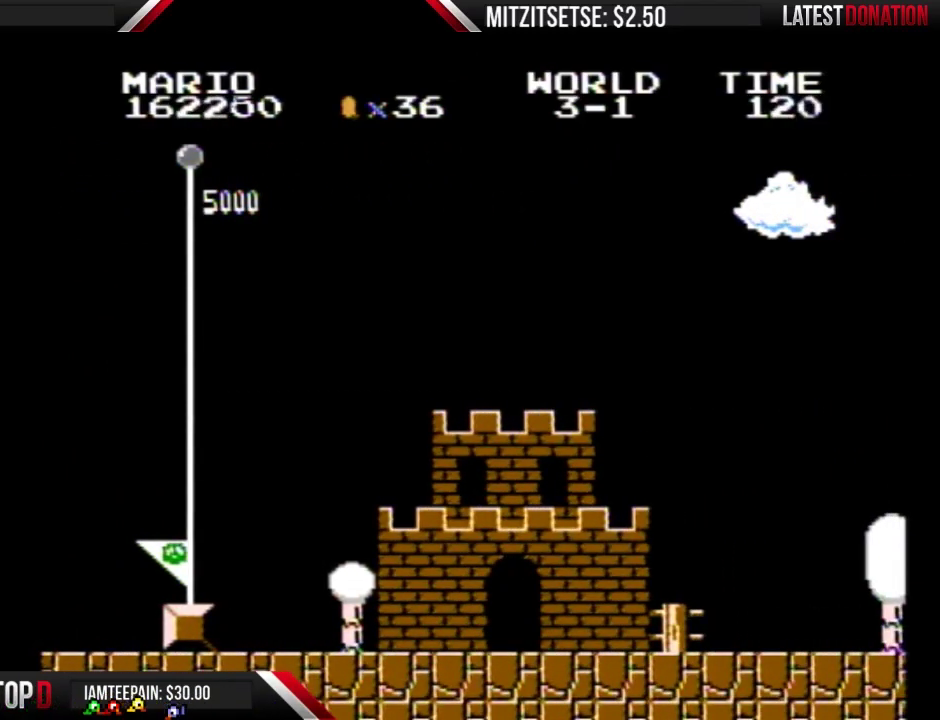
{"buttons": ["B"], "events": [[33, "B", "up"], [100, "B", "down"], [167, "B", "up"], [200, "A", "down"], [267, "A", "up"], [333, "B", "down"], [400, "B", "up"], [500, "B", "down"]]}
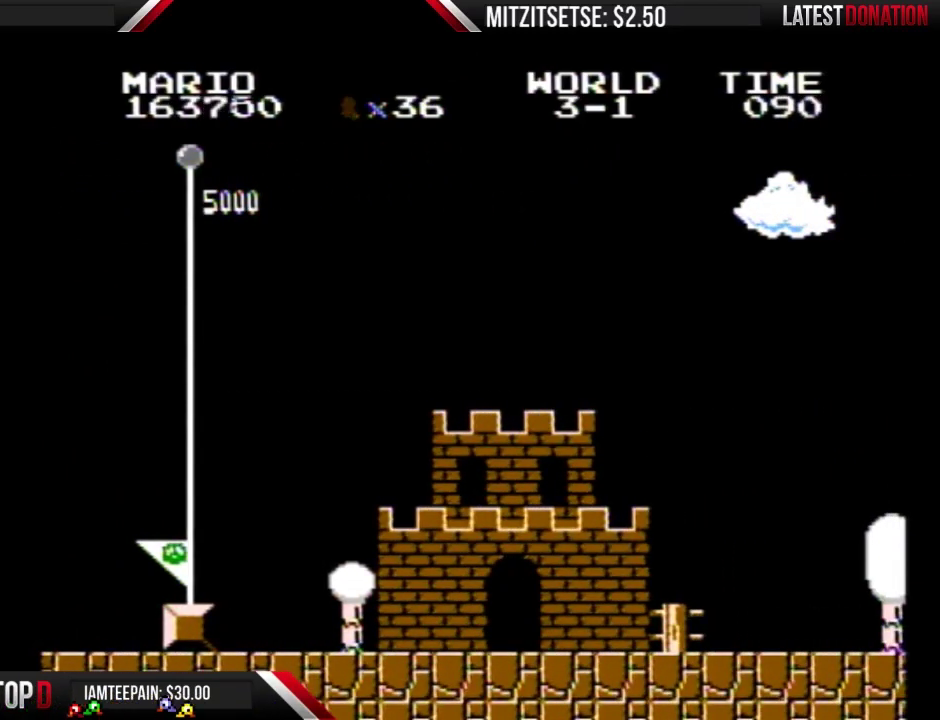
{"buttons": [], "events": [[67, "B", "up"], [200, "B", "down"], [267, "B", "up"]]}